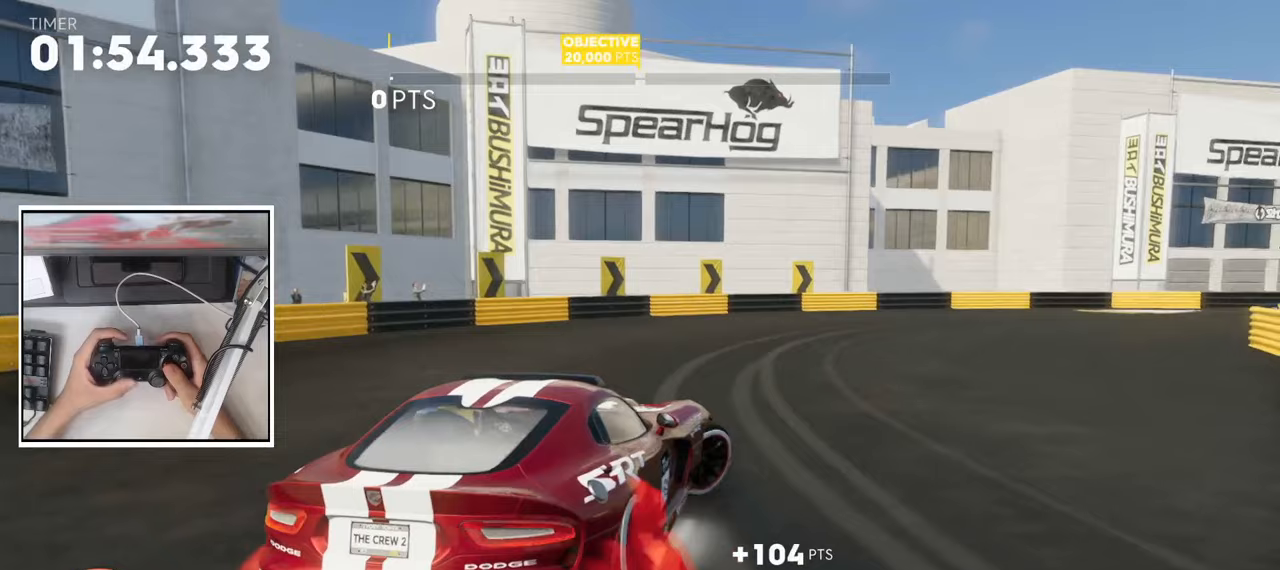
Gameplay with a controller (PlayStation layout); each line is a JSON object with the inputs held at the frame after it (dt_ms = milliseconds from this image to that frame). "events" lists button and stick changes between this image and that frame as [ms after this image, input, new state], when the widget could be followed in between.
{"dt_ms": 500, "buttons": ["CROSS", "R2"], "left_stick": "center", "right_stick": "center", "events": [[67, "left_stick", "right"], [117, "SQUARE", "down"], [317, "SQUARE", "up"], [367, "left_stick", "center"]]}
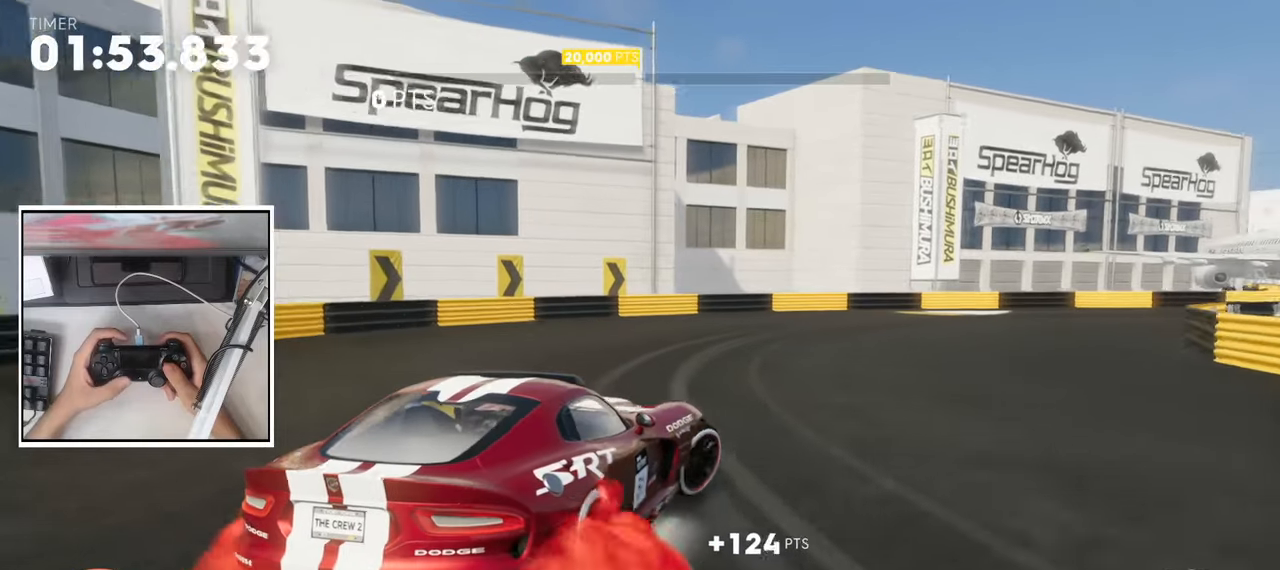
{"dt_ms": 500, "buttons": ["CROSS", "SQUARE", "R2"], "left_stick": "right", "right_stick": "center", "events": [[167, "left_stick", "right"], [400, "SQUARE", "down"]]}
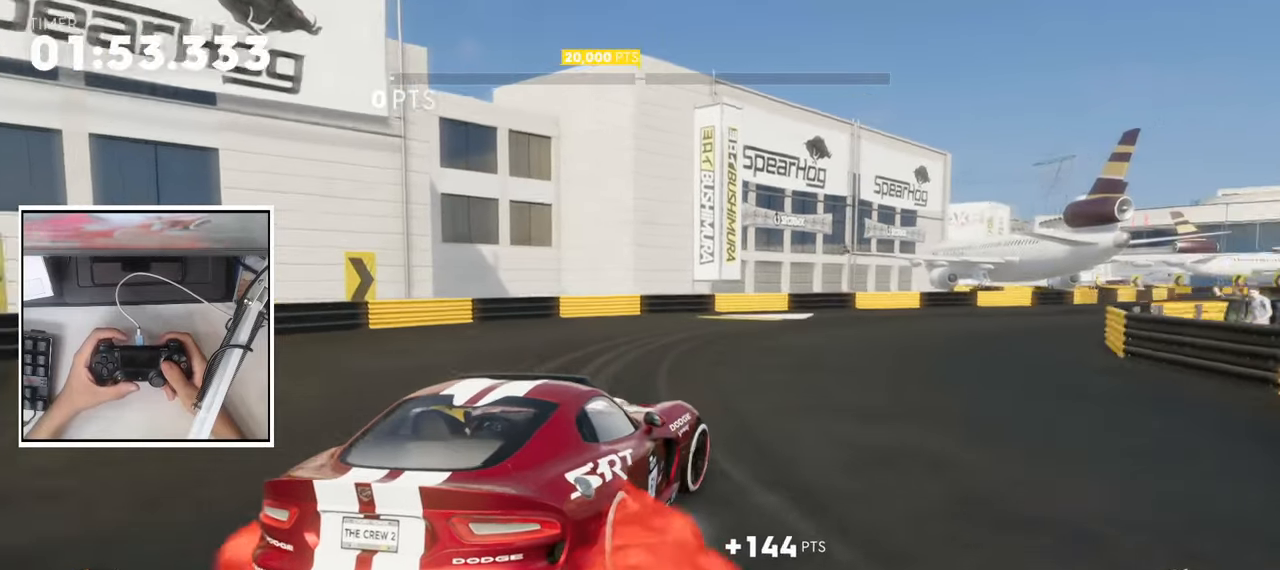
{"dt_ms": 1000, "buttons": ["CROSS", "SQUARE", "R2"], "left_stick": "right", "right_stick": "center", "events": [[67, "SQUARE", "up"], [217, "R2", "up"], [350, "R2", "down"], [700, "left_stick", "center"], [817, "left_stick", "right"], [850, "SQUARE", "down"]]}
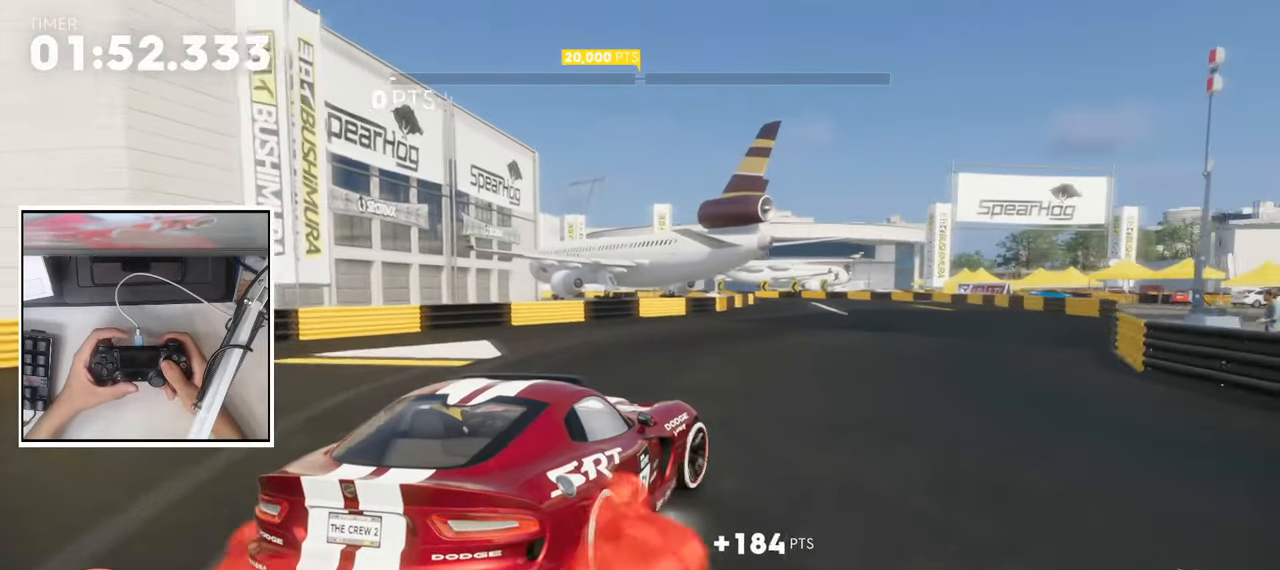
{"dt_ms": 500, "buttons": ["CROSS", "R2"], "left_stick": "center", "right_stick": "center", "events": [[83, "SQUARE", "up"], [133, "left_stick", "center"]]}
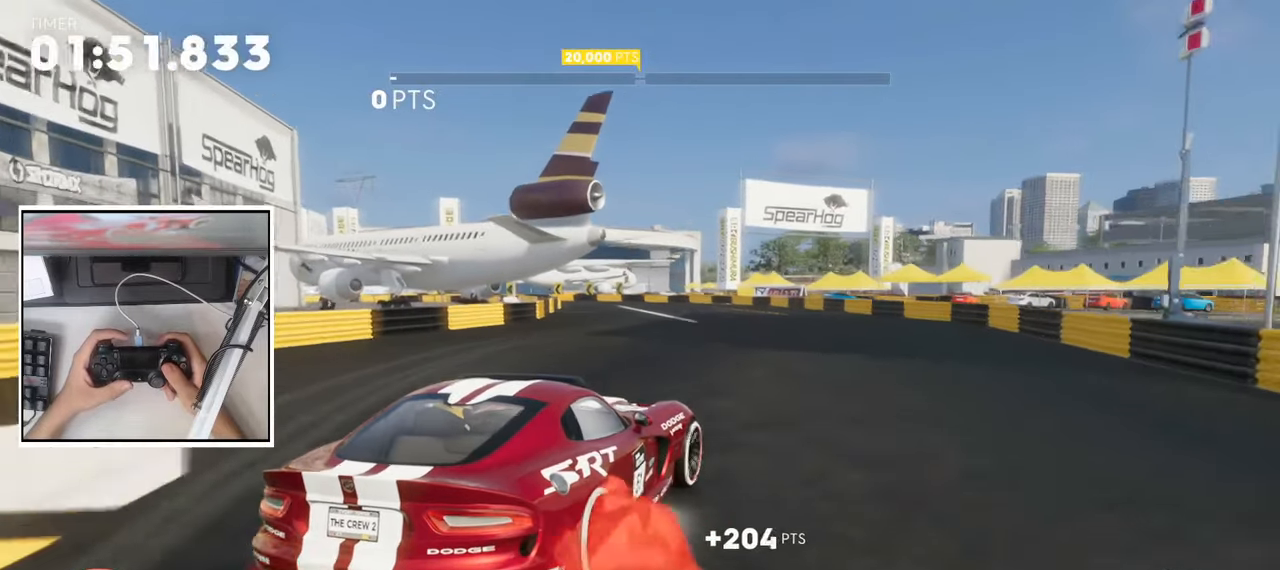
{"dt_ms": 500, "buttons": ["CROSS", "R2"], "left_stick": "center", "right_stick": "center", "events": [[67, "left_stick", "right"], [150, "SQUARE", "down"], [317, "SQUARE", "up"], [350, "left_stick", "center"]]}
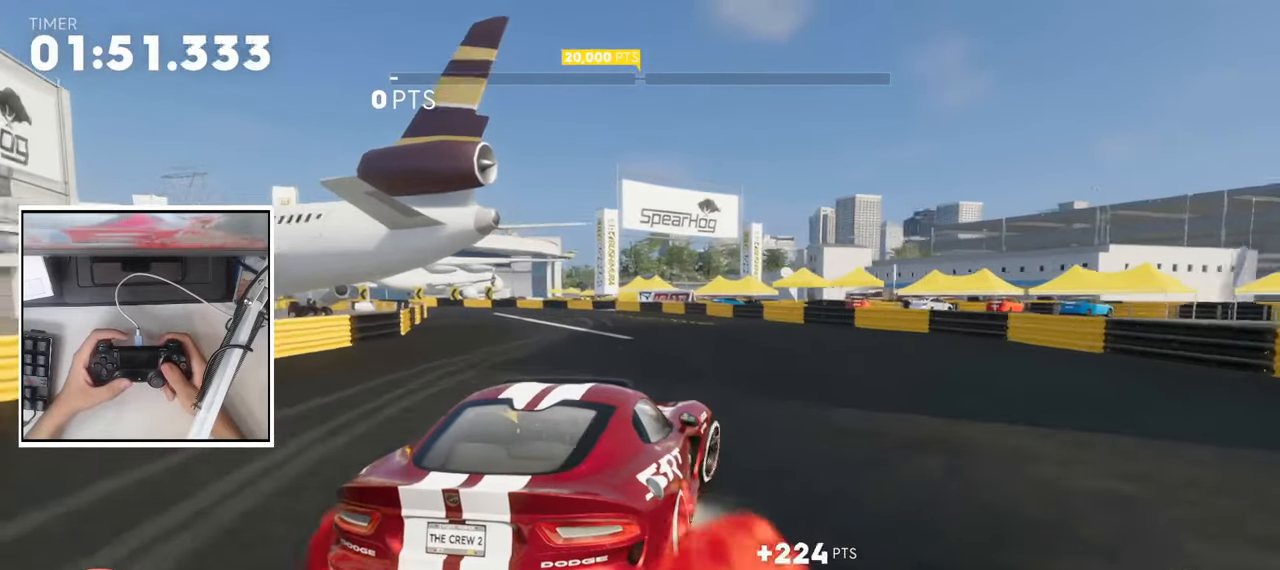
{"dt_ms": 500, "buttons": ["CROSS", "R2"], "left_stick": "left", "right_stick": "center", "events": [[250, "left_stick", "left"]]}
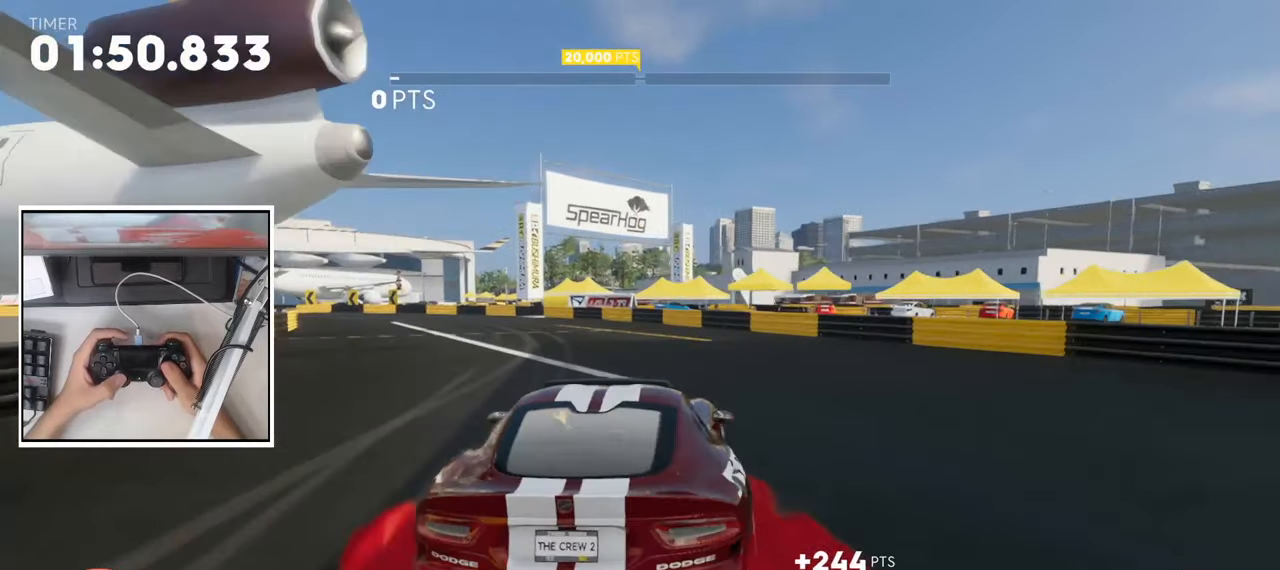
{"dt_ms": 500, "buttons": ["CROSS", "R2"], "left_stick": "center", "right_stick": "center", "events": [[33, "SQUARE", "down"], [200, "SQUARE", "up"], [200, "left_stick", "center"], [317, "left_stick", "left"], [483, "left_stick", "center"]]}
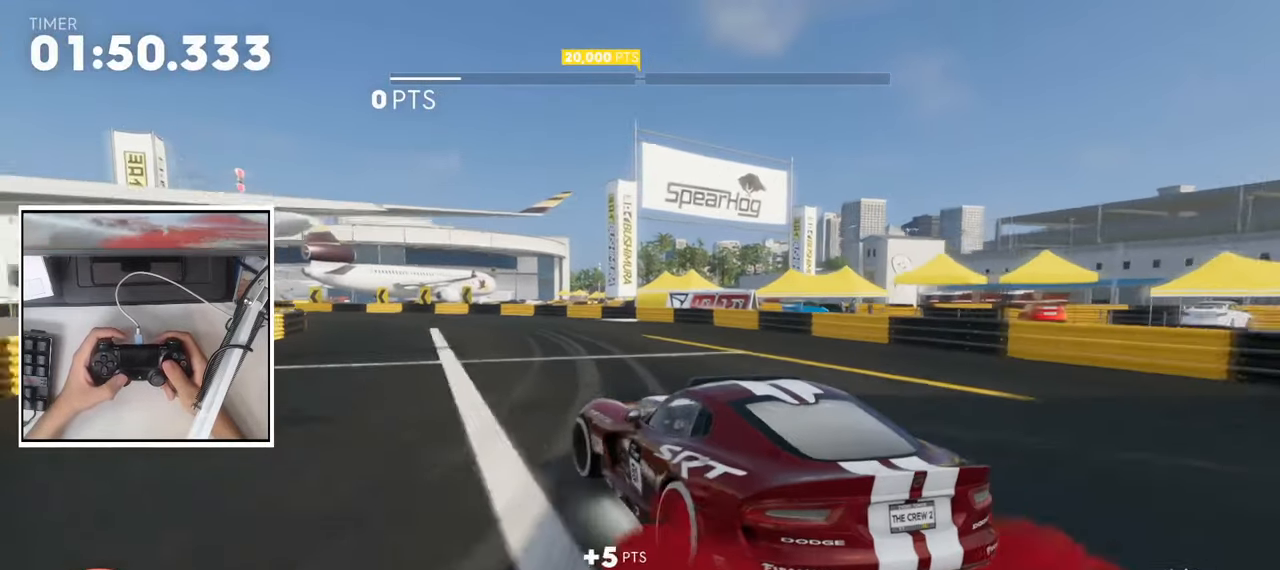
{"dt_ms": 500, "buttons": ["CROSS", "R2"], "left_stick": "left", "right_stick": "center", "events": [[117, "left_stick", "left"], [133, "L2", "down"], [150, "R2", "up"], [267, "L2", "up"], [400, "R2", "down"]]}
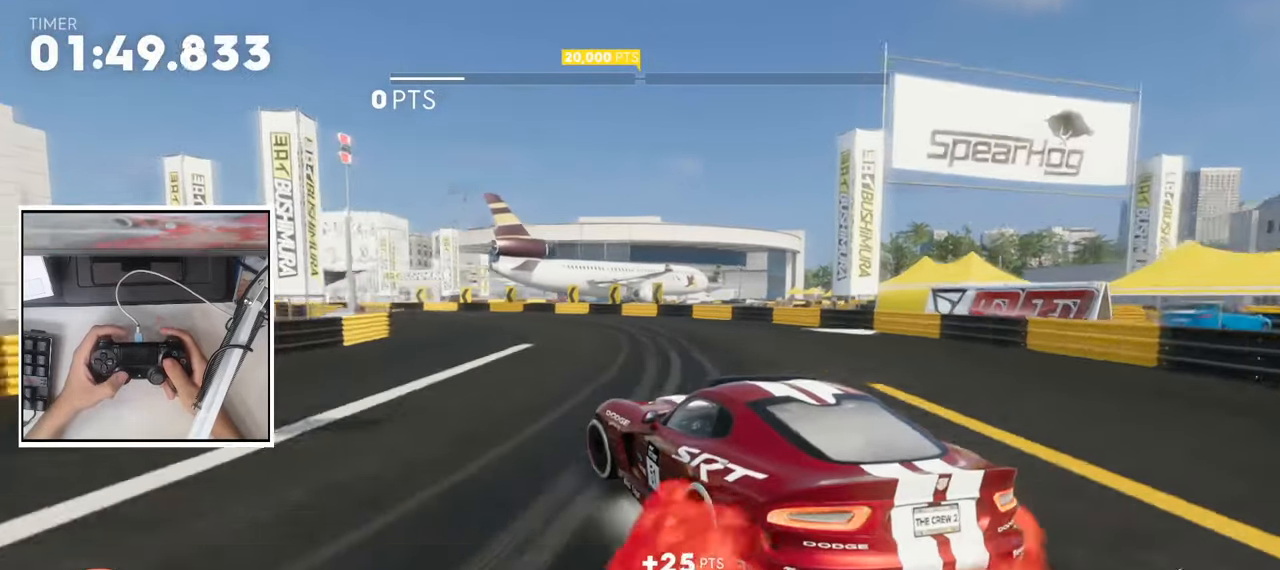
{"dt_ms": 500, "buttons": ["CROSS", "L2", "R2"], "left_stick": "left", "right_stick": "center", "events": [[267, "SQUARE", "down"], [450, "SQUARE", "up"], [467, "L2", "down"]]}
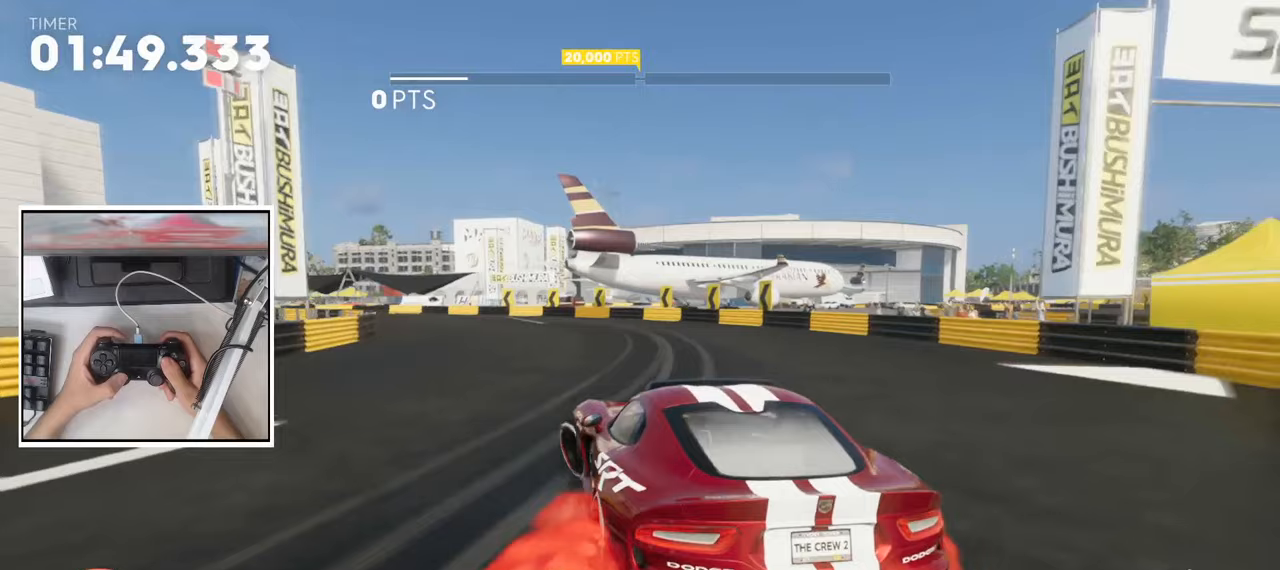
{"dt_ms": 1000, "buttons": ["CROSS"], "left_stick": "left", "right_stick": "center", "events": [[50, "R2", "up"], [100, "L2", "up"], [200, "L2", "down"], [283, "L2", "up"], [350, "L2", "down"], [517, "L2", "up"], [617, "R2", "down"], [667, "SQUARE", "down"], [800, "L2", "down"], [833, "SQUARE", "up"], [917, "L2", "up"], [933, "R2", "up"]]}
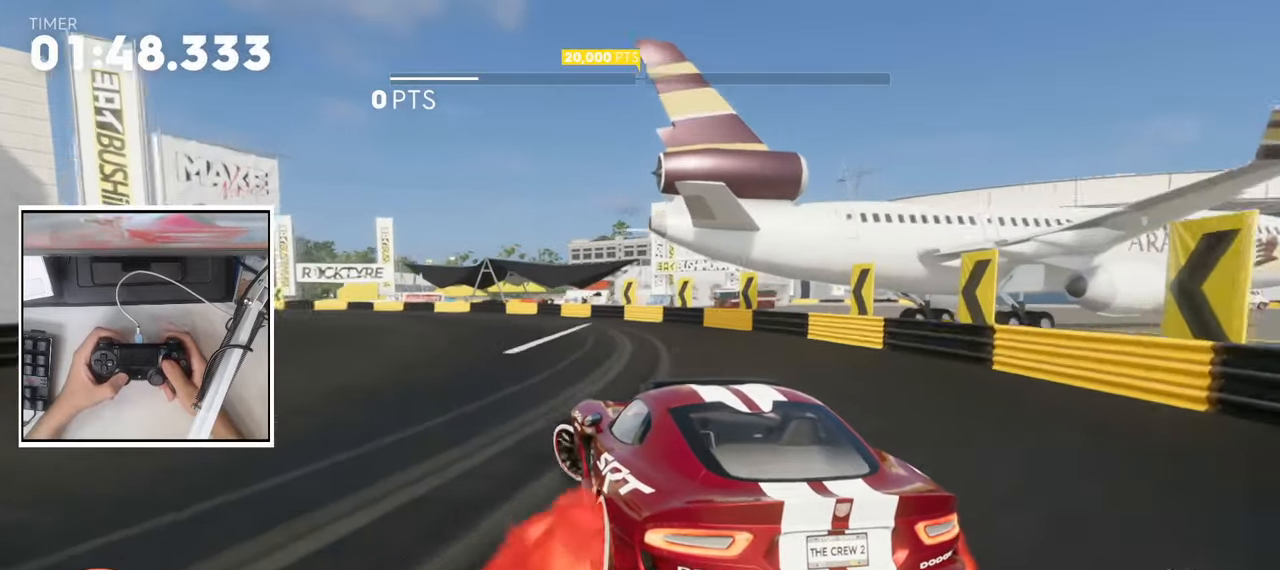
{"dt_ms": 500, "buttons": ["CROSS", "R2"], "left_stick": "left", "right_stick": "center", "events": [[17, "L2", "down"], [117, "L2", "up"], [283, "L2", "down"], [400, "L2", "up"], [417, "R2", "down"]]}
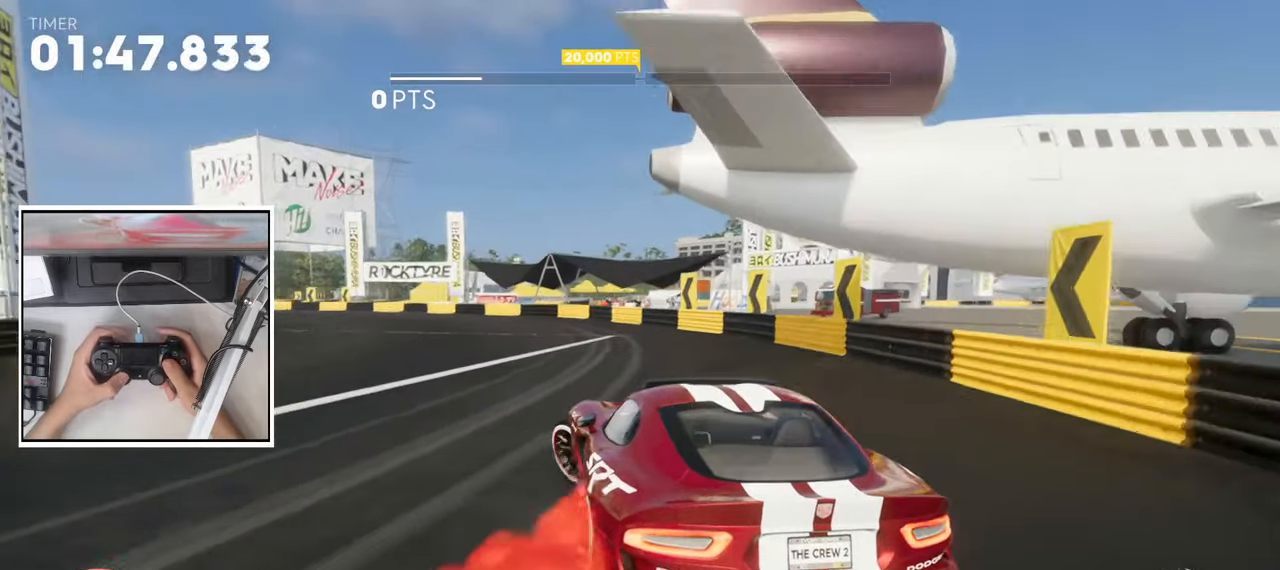
{"dt_ms": 500, "buttons": ["CROSS"], "left_stick": "left", "right_stick": "center", "events": [[17, "SQUARE", "down"], [150, "SQUARE", "up"], [167, "L2", "down"], [283, "R2", "up"], [300, "L2", "up"]]}
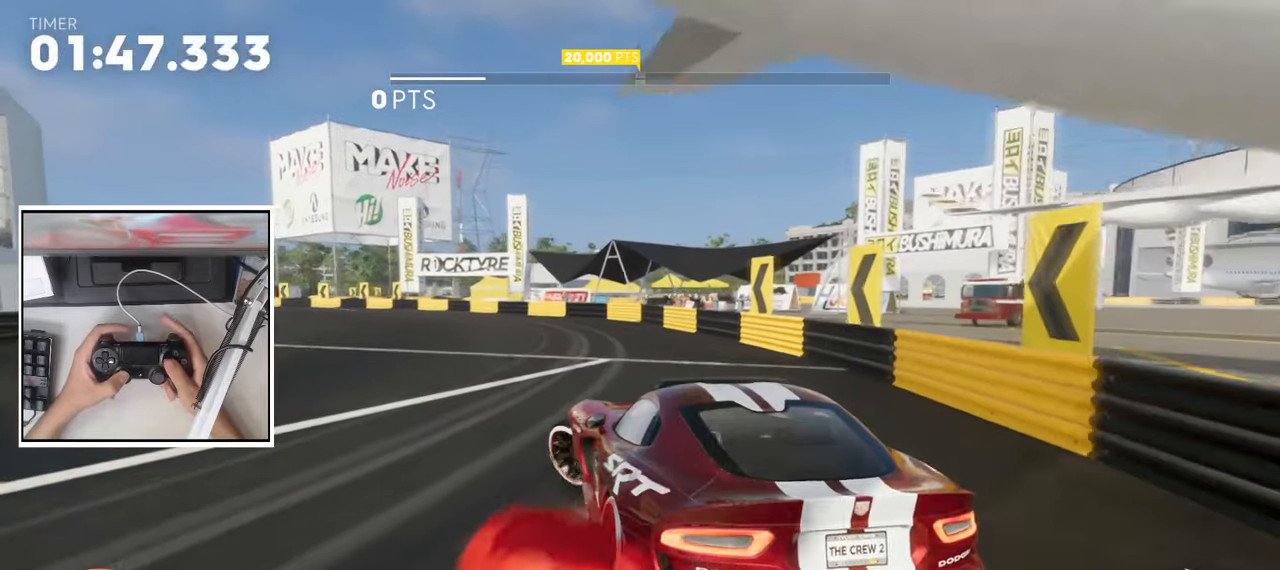
{"dt_ms": 500, "buttons": ["CROSS", "SQUARE", "R2"], "left_stick": "left", "right_stick": "center", "events": [[50, "R2", "down"], [133, "left_stick", "center"], [333, "left_stick", "left"], [417, "SQUARE", "down"]]}
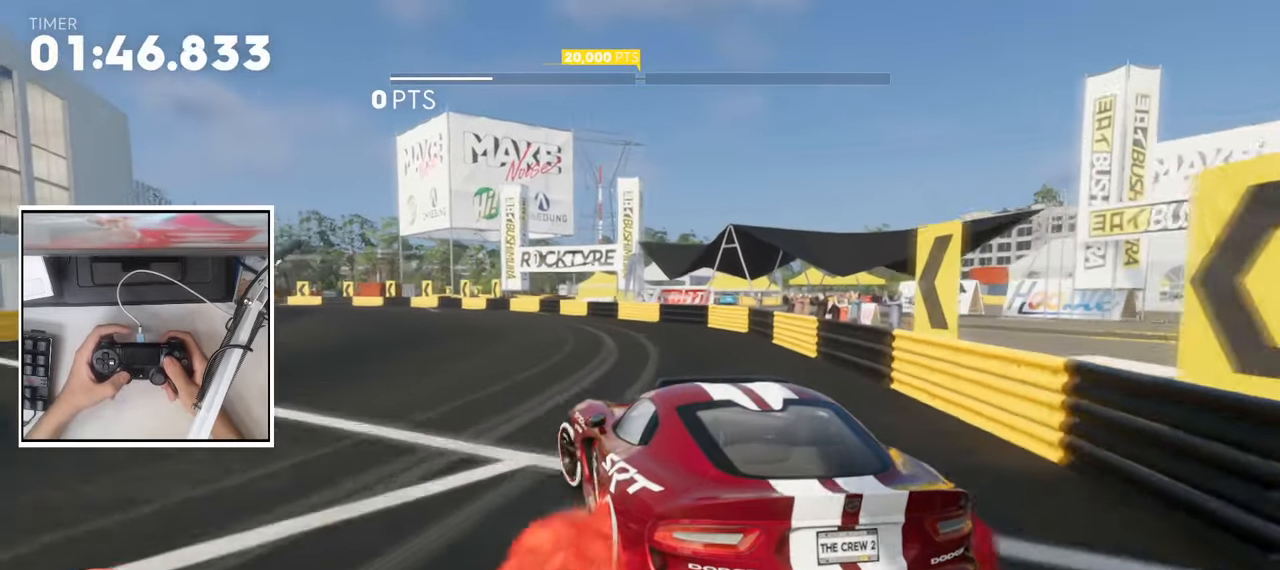
{"dt_ms": 500, "buttons": ["CROSS", "R2"], "left_stick": "center", "right_stick": "center", "events": [[117, "left_stick", "center"], [133, "SQUARE", "up"], [217, "left_stick", "right"], [500, "left_stick", "center"]]}
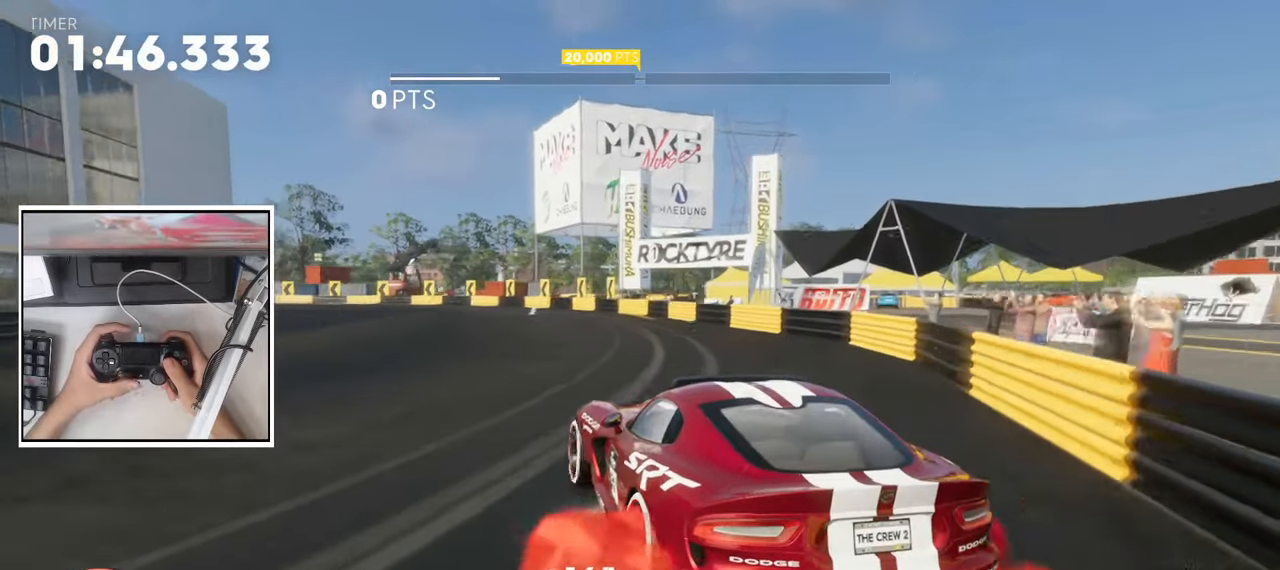
{"dt_ms": 500, "buttons": ["CROSS", "R2"], "left_stick": "left", "right_stick": "center", "events": [[50, "left_stick", "left"], [167, "SQUARE", "down"], [383, "SQUARE", "up"]]}
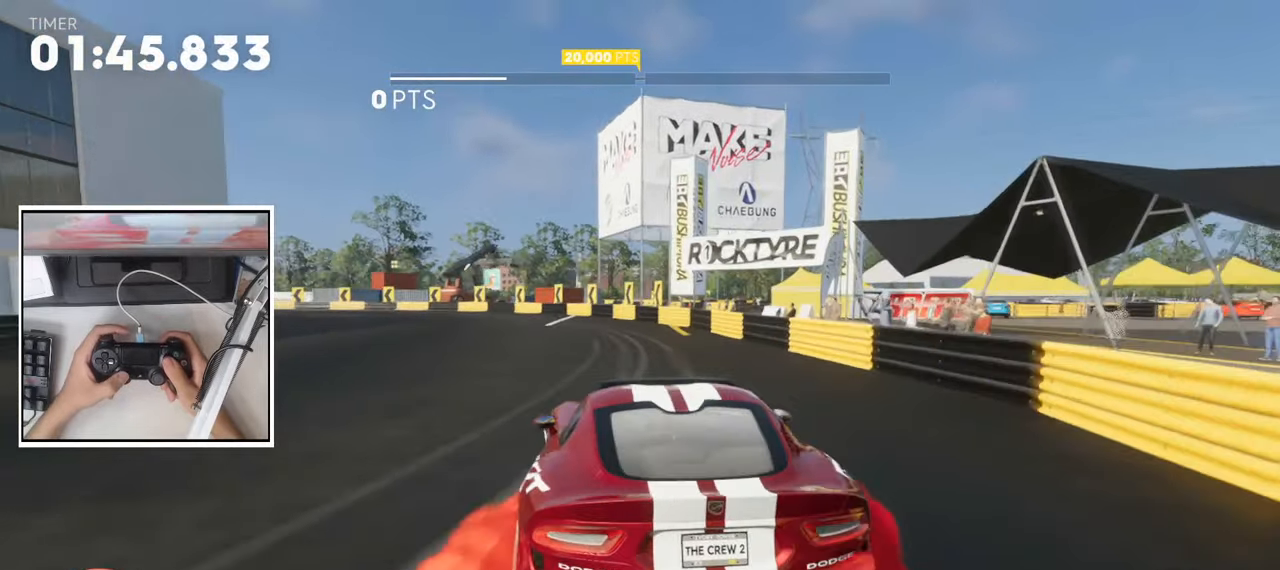
{"dt_ms": 500, "buttons": ["CROSS", "R2"], "left_stick": "left", "right_stick": "center", "events": [[17, "L2", "down"], [83, "L2", "up"], [83, "R2", "up"], [183, "R2", "down"], [233, "left_stick", "center"], [267, "L2", "down"], [300, "R2", "up"], [350, "left_stick", "left"], [400, "L2", "up"], [450, "R2", "down"]]}
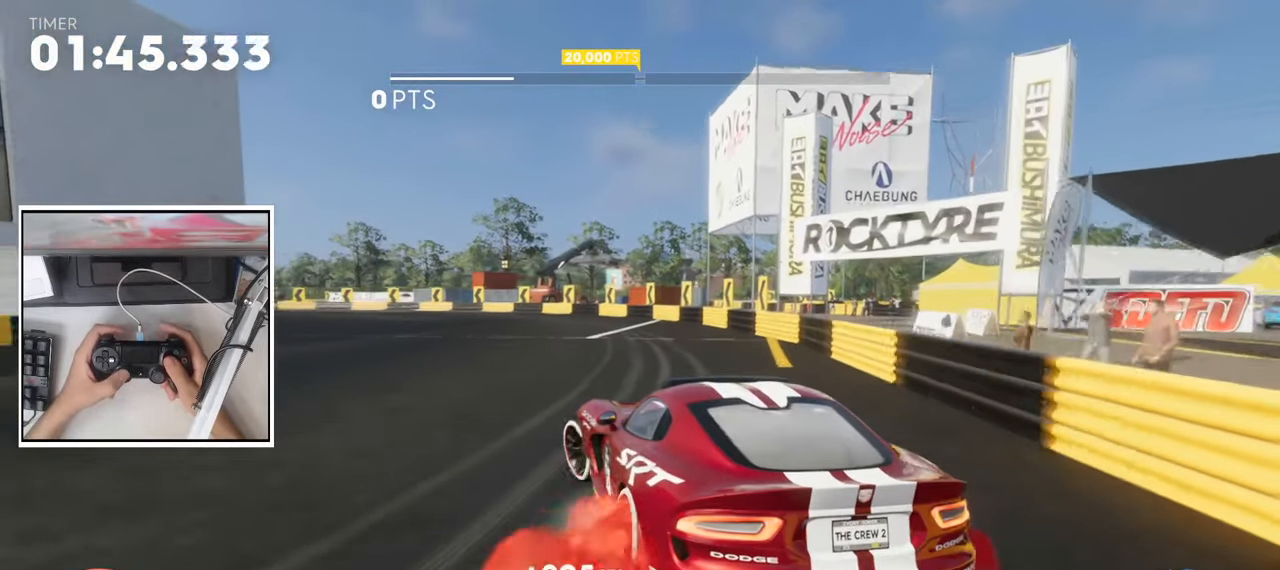
{"dt_ms": 500, "buttons": ["CROSS", "R2"], "left_stick": "center", "right_stick": "center", "events": [[200, "SQUARE", "down"], [383, "left_stick", "center"], [400, "SQUARE", "up"]]}
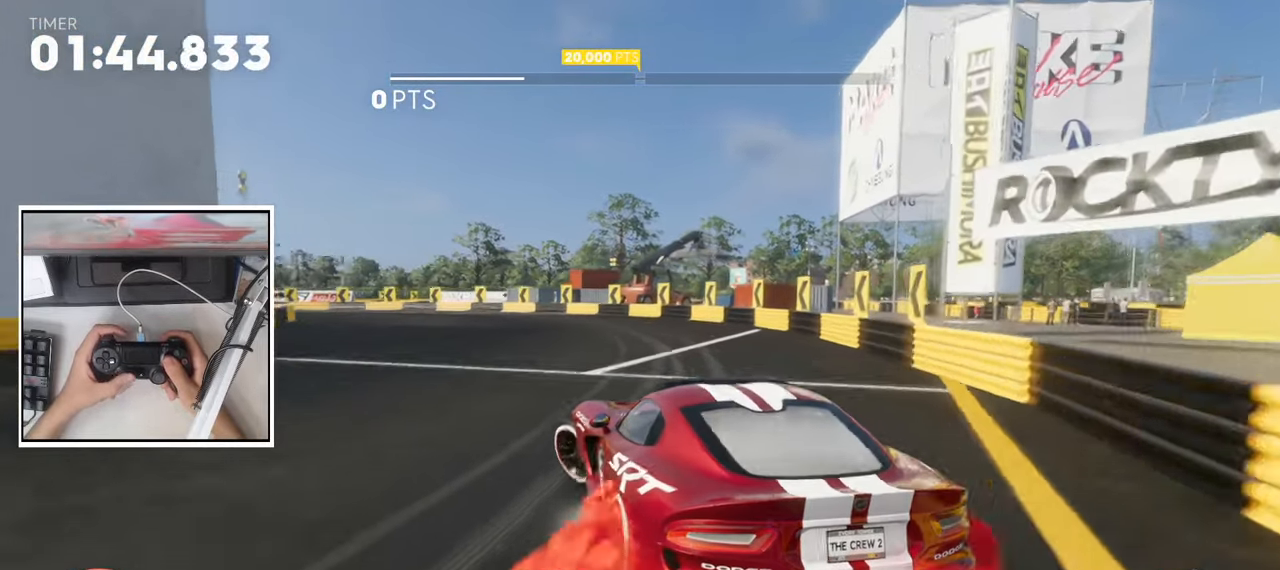
{"dt_ms": 500, "buttons": ["CROSS", "SQUARE", "R2"], "left_stick": "left", "right_stick": "center", "events": [[400, "left_stick", "left"], [500, "SQUARE", "down"]]}
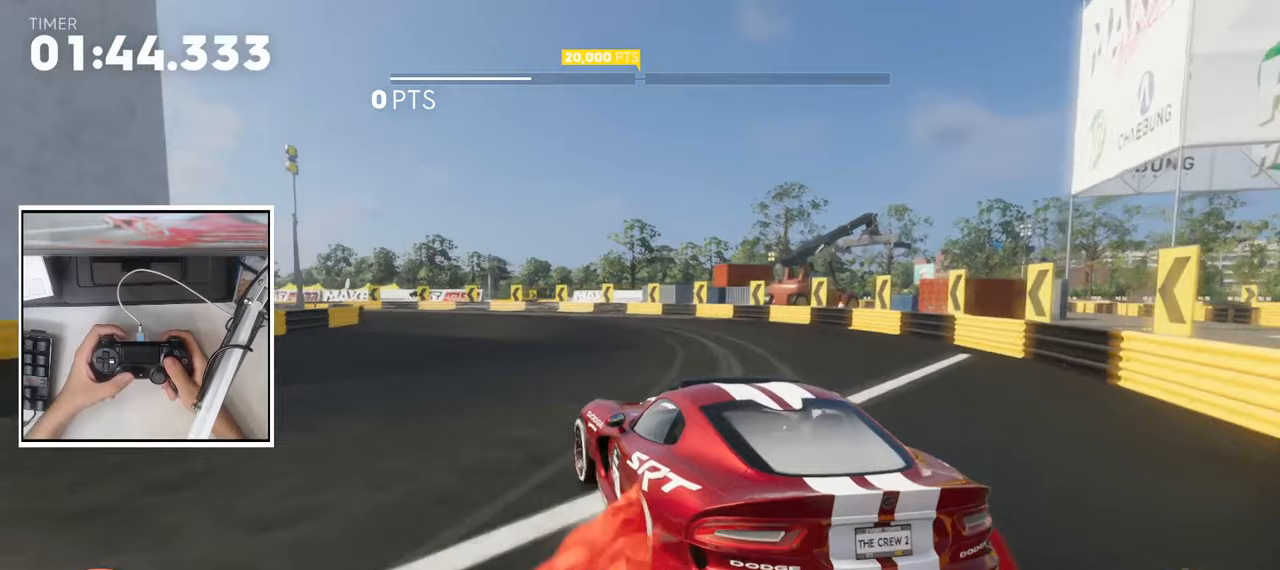
{"dt_ms": 500, "buttons": ["CROSS"], "left_stick": "left", "right_stick": "center", "events": [[233, "SQUARE", "up"], [483, "R2", "up"]]}
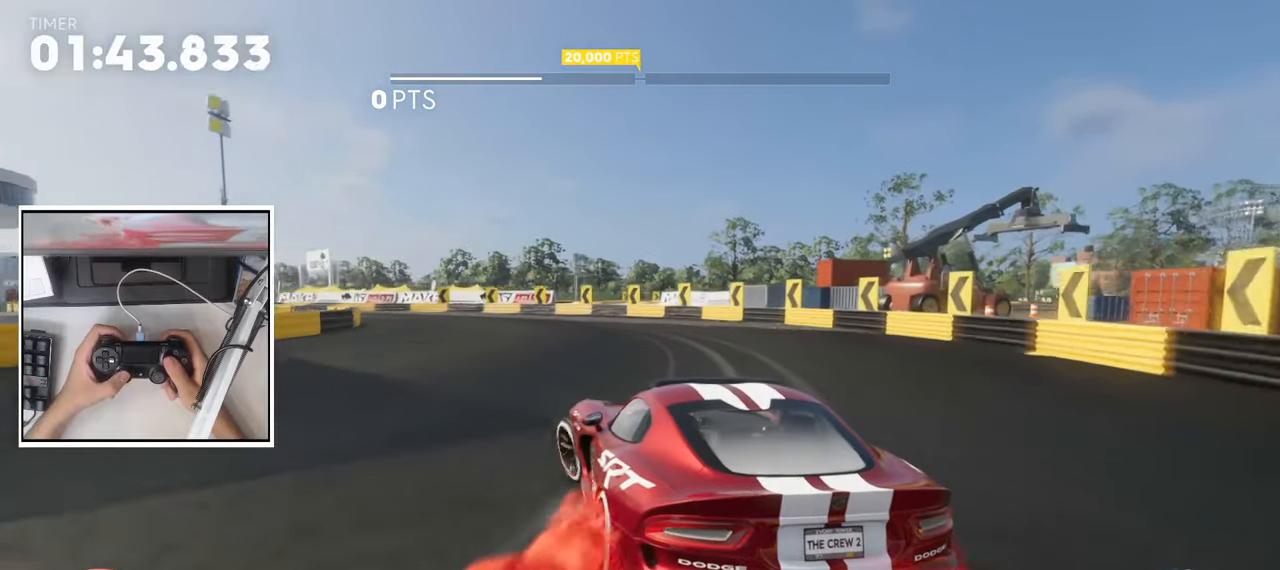
{"dt_ms": 500, "buttons": ["CROSS", "SQUARE", "R2"], "left_stick": "left", "right_stick": "center", "events": [[200, "R2", "down"], [367, "SQUARE", "down"]]}
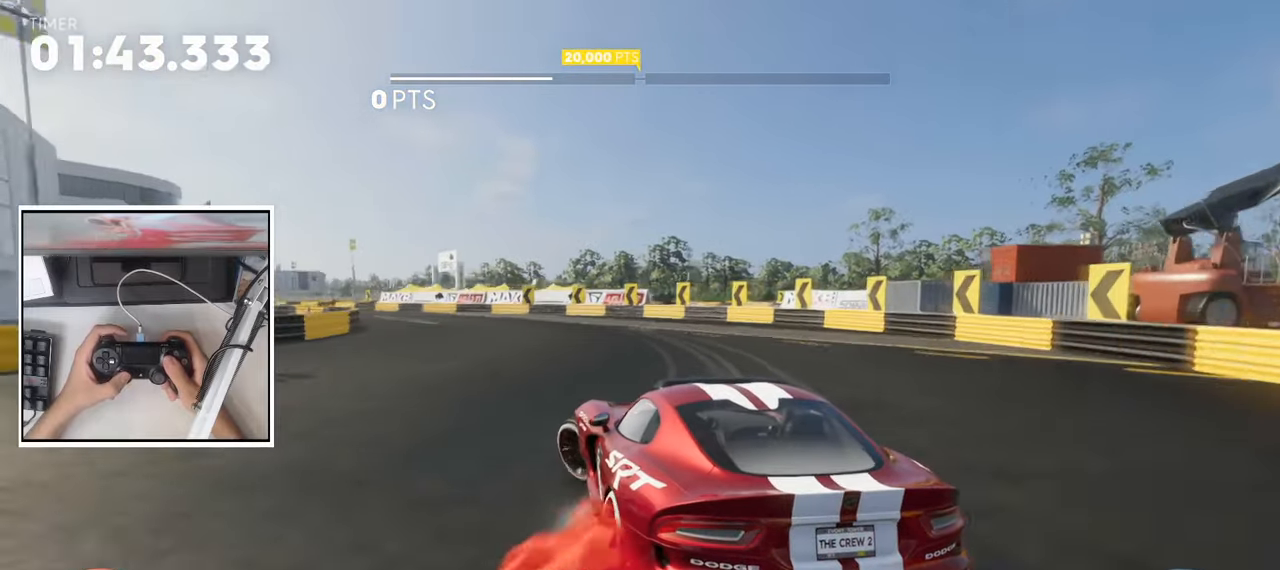
{"dt_ms": 500, "buttons": ["CROSS", "R2"], "left_stick": "center", "right_stick": "center", "events": [[50, "SQUARE", "up"], [83, "L2", "down"], [133, "R2", "up"], [183, "L2", "up"], [367, "R2", "down"], [500, "left_stick", "center"]]}
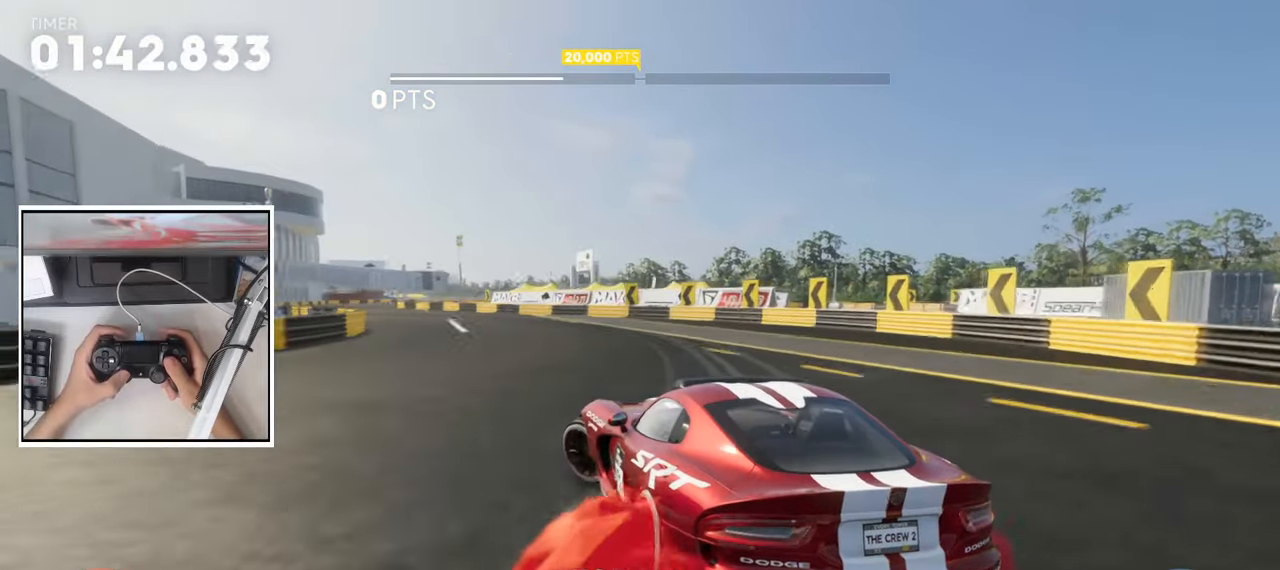
{"dt_ms": 500, "buttons": ["CROSS", "R2"], "left_stick": "center", "right_stick": "center", "events": [[83, "left_stick", "left"], [167, "SQUARE", "down"], [367, "SQUARE", "up"], [400, "left_stick", "center"]]}
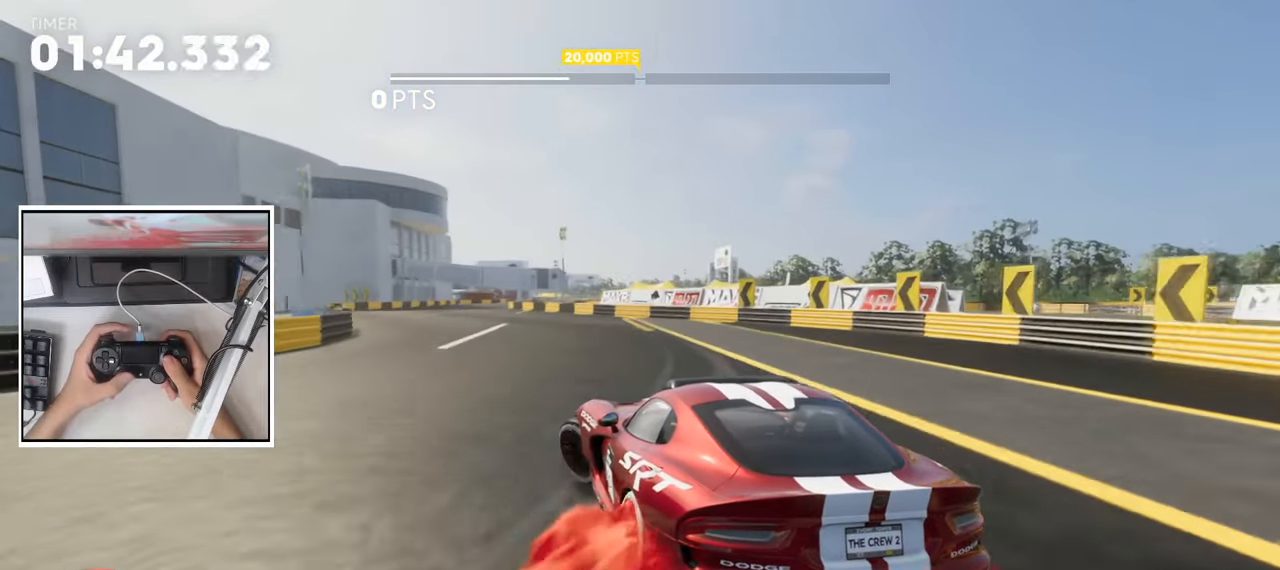
{"dt_ms": 500, "buttons": ["CROSS", "R2"], "left_stick": "left", "right_stick": "center", "events": [[283, "left_stick", "left"]]}
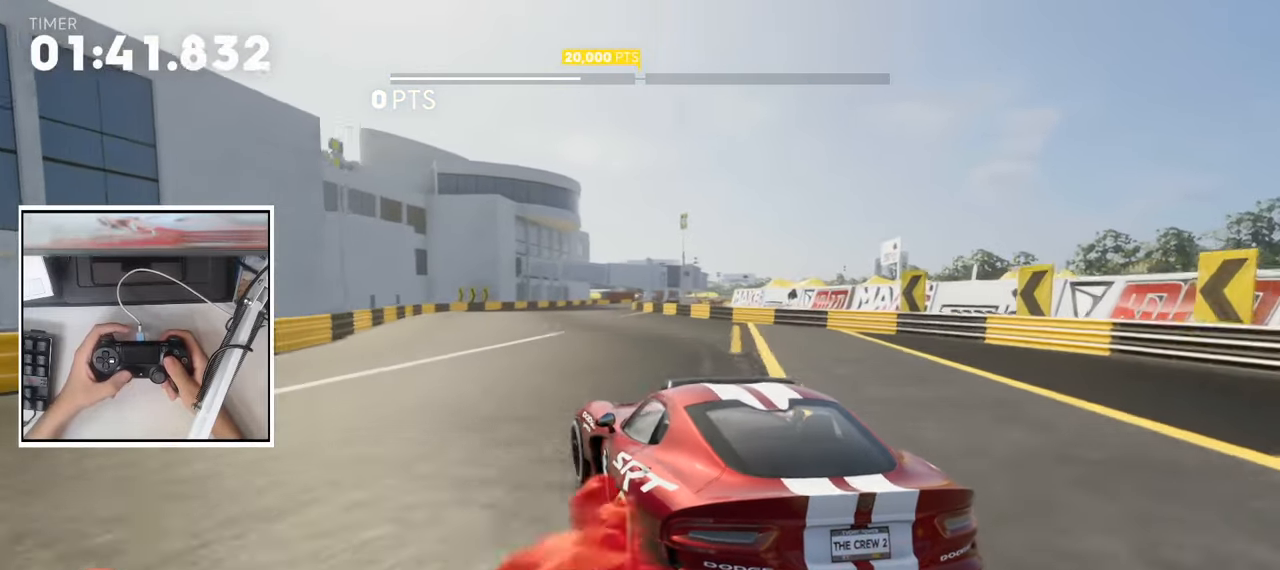
{"dt_ms": 500, "buttons": ["CROSS", "R2"], "left_stick": "center", "right_stick": "center", "events": [[33, "SQUARE", "down"], [217, "SQUARE", "up"], [383, "left_stick", "center"]]}
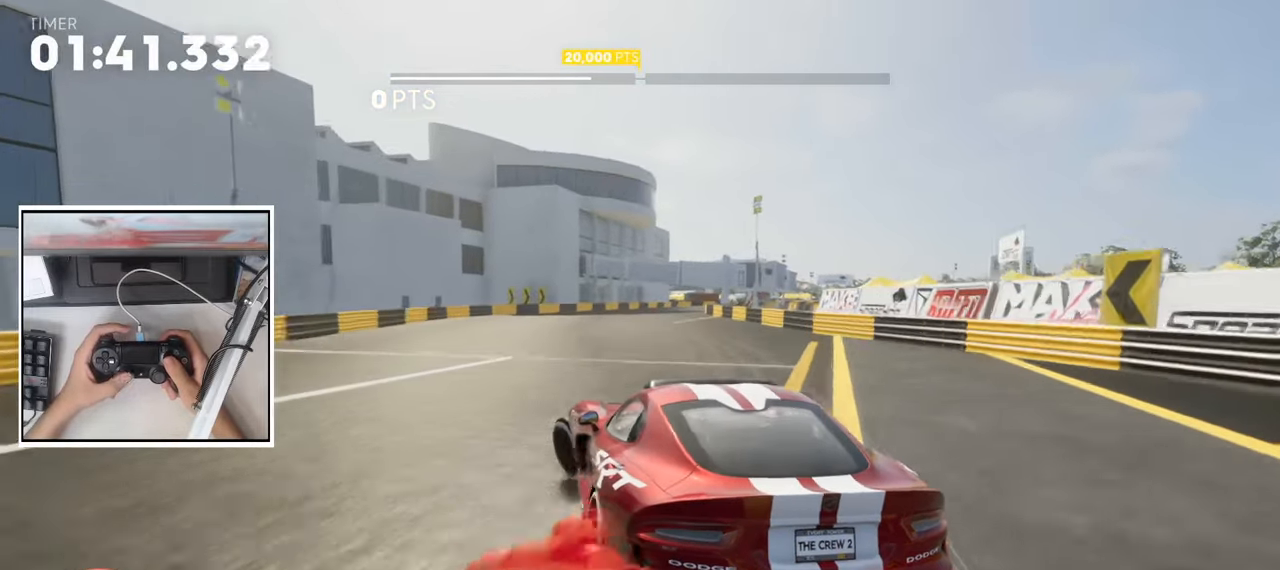
{"dt_ms": 500, "buttons": ["CROSS", "R2"], "left_stick": "center", "right_stick": "center", "events": [[133, "left_stick", "left"], [283, "SQUARE", "down"], [450, "SQUARE", "up"], [450, "left_stick", "center"]]}
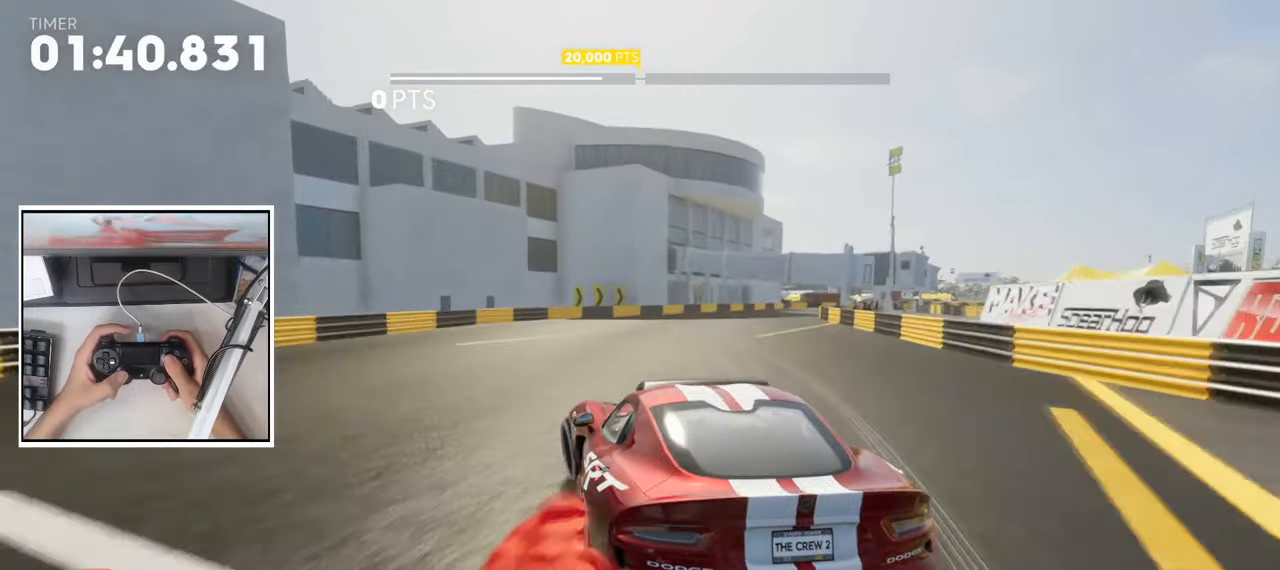
{"dt_ms": 500, "buttons": ["CROSS", "R2"], "left_stick": "right", "right_stick": "center", "events": [[17, "left_stick", "right"]]}
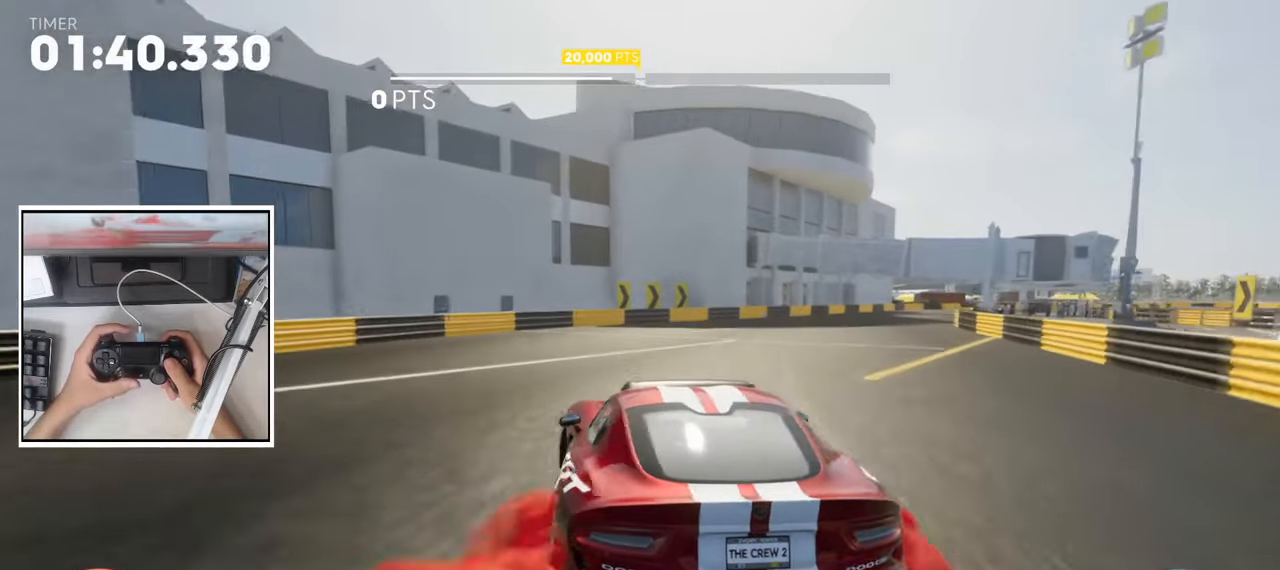
{"dt_ms": 500, "buttons": ["CROSS", "R2"], "left_stick": "center", "right_stick": "center", "events": [[67, "L2", "down"], [167, "R2", "up"], [233, "L2", "up"], [267, "R2", "down"], [300, "SQUARE", "down"], [417, "left_stick", "center"], [483, "SQUARE", "up"]]}
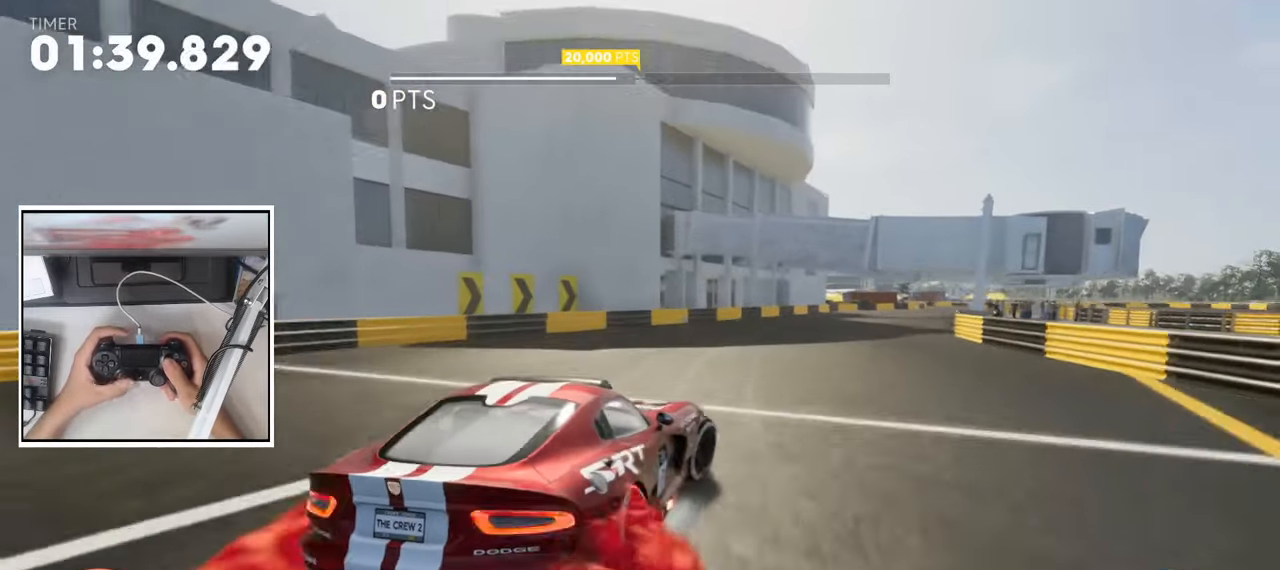
{"dt_ms": 500, "buttons": ["CROSS", "R2"], "left_stick": "right", "right_stick": "center", "events": [[167, "left_stick", "left"], [300, "left_stick", "center"], [467, "left_stick", "right"]]}
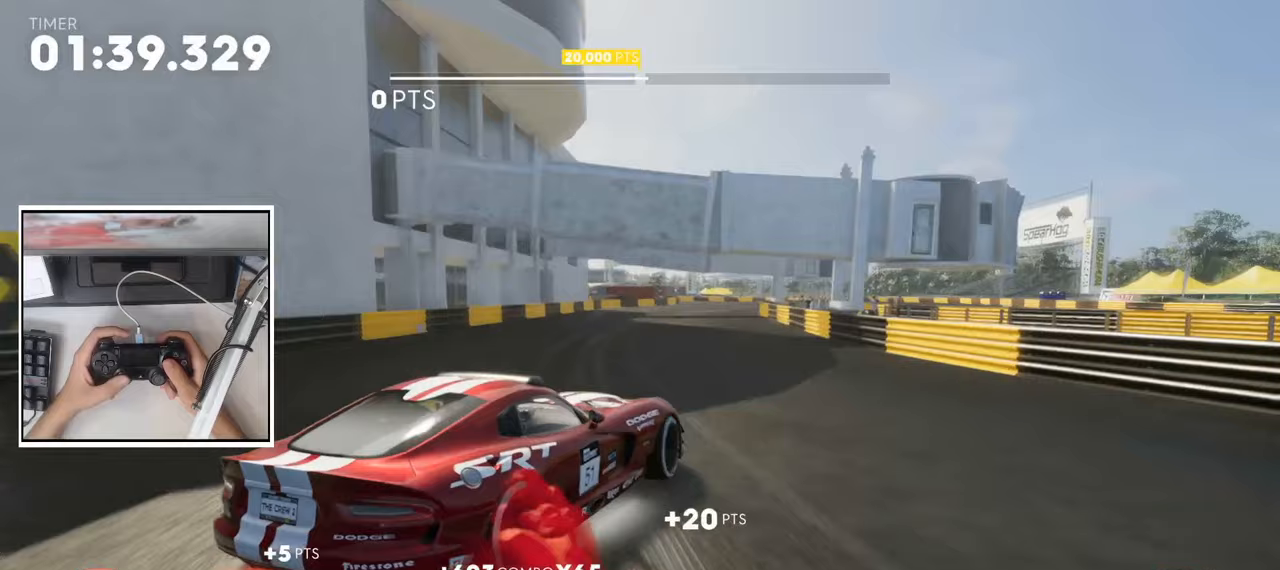
{"dt_ms": 500, "buttons": ["CROSS", "R2"], "left_stick": "right", "right_stick": "center", "events": [[117, "SQUARE", "down"], [350, "SQUARE", "up"]]}